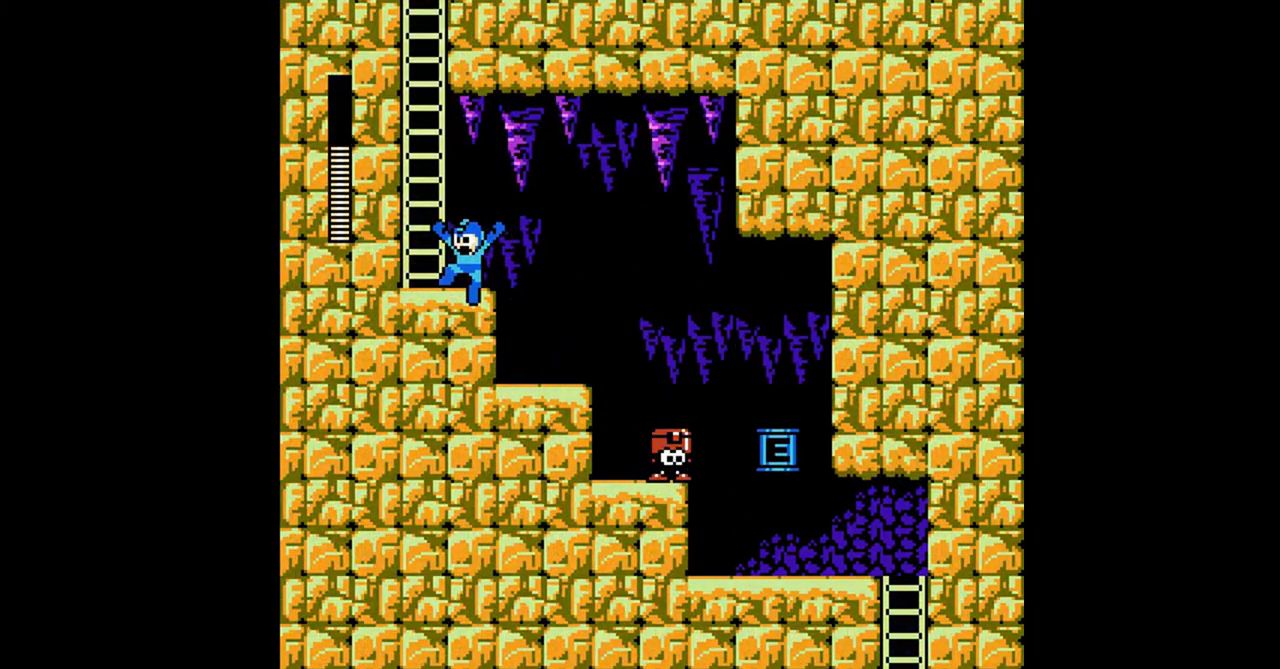
Gameplay with a controller (Nintendo layout); each line is a JSON object with the inputs held at the frame after it. "events" lists button and stick changes between this image and that frame as [ms after this image, input, new state], when the widget could be followed in between. Not read: B L3 R3 SELECT.
{"buttons": ["DPAD_UP"], "events": [[33, "DPAD_DOWN", "up"], [333, "DPAD_UP", "down"], [433, "A", "up"], [433, "DPAD_LEFT", "up"]]}
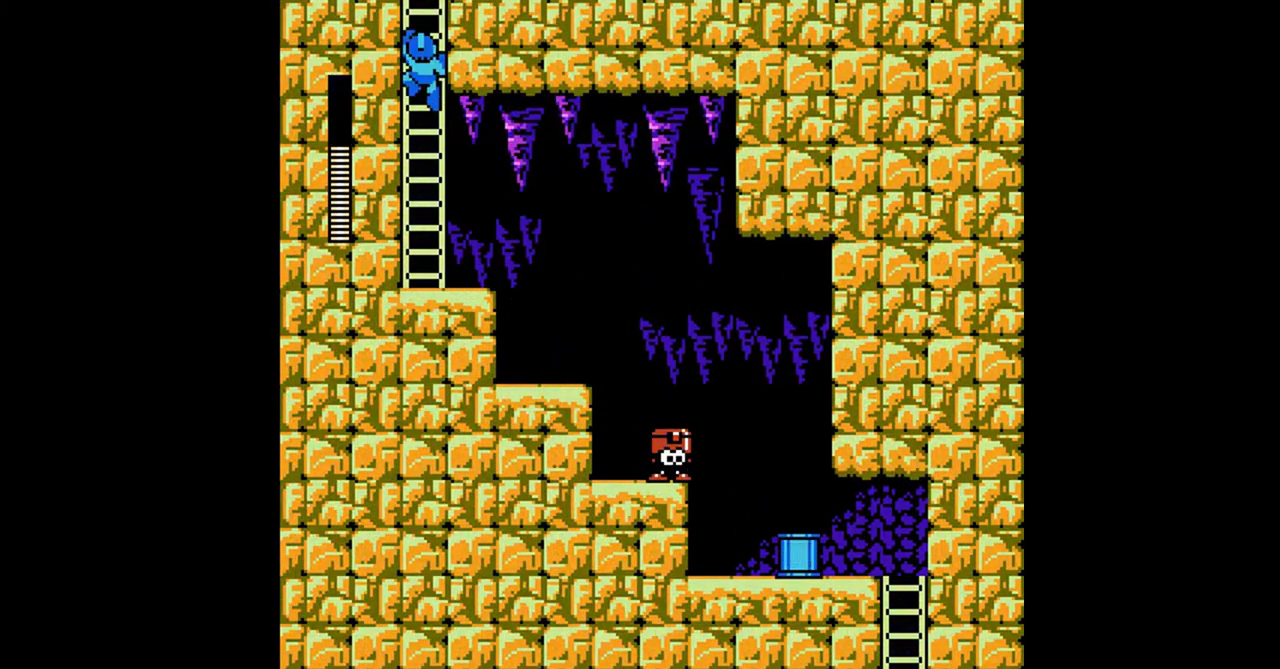
{"buttons": ["DPAD_UP"], "events": []}
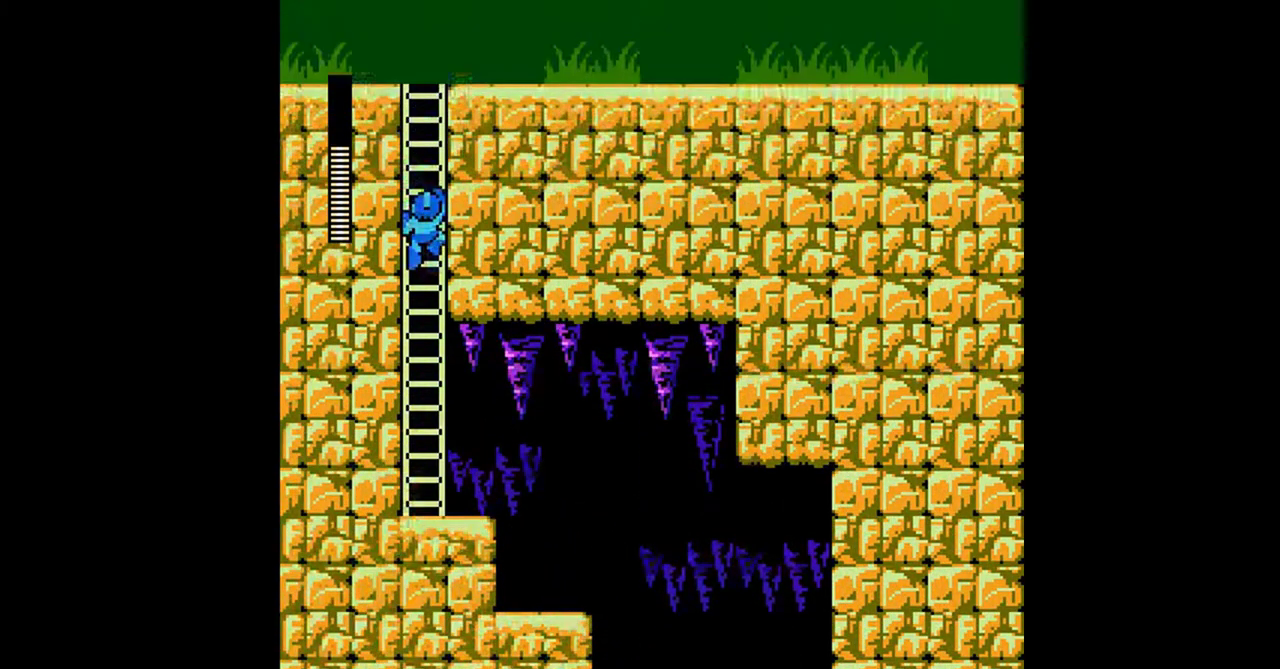
{"buttons": ["DPAD_UP"], "events": []}
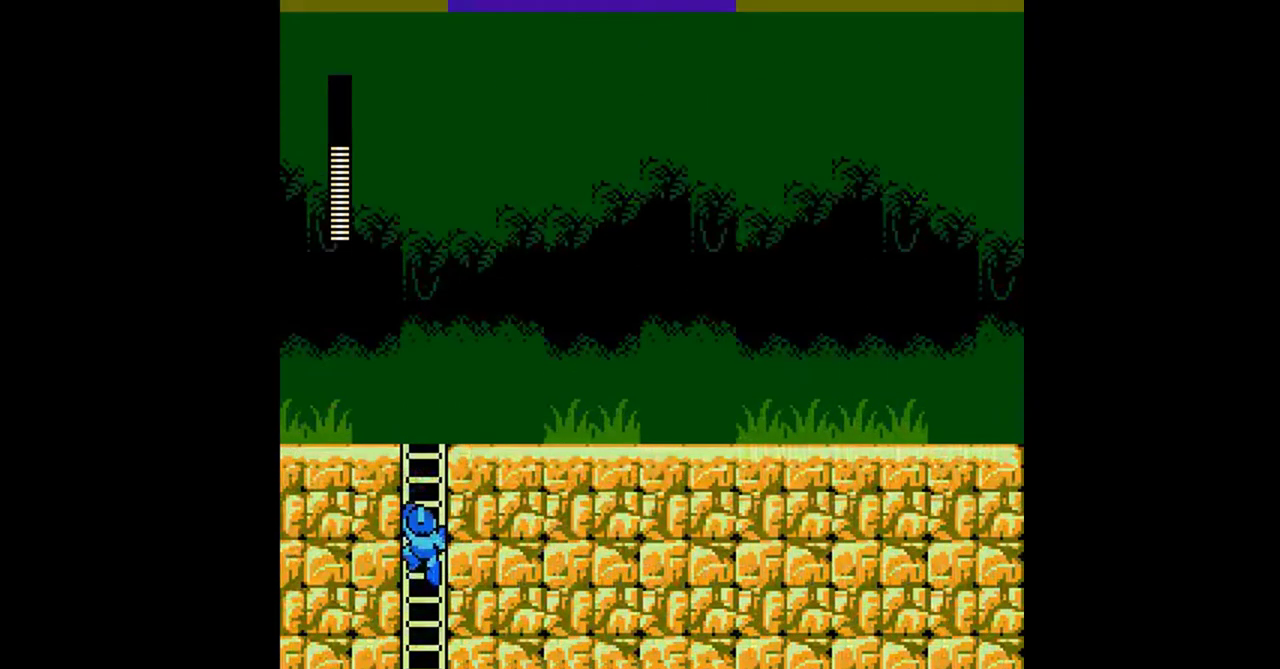
{"buttons": ["DPAD_UP"], "events": []}
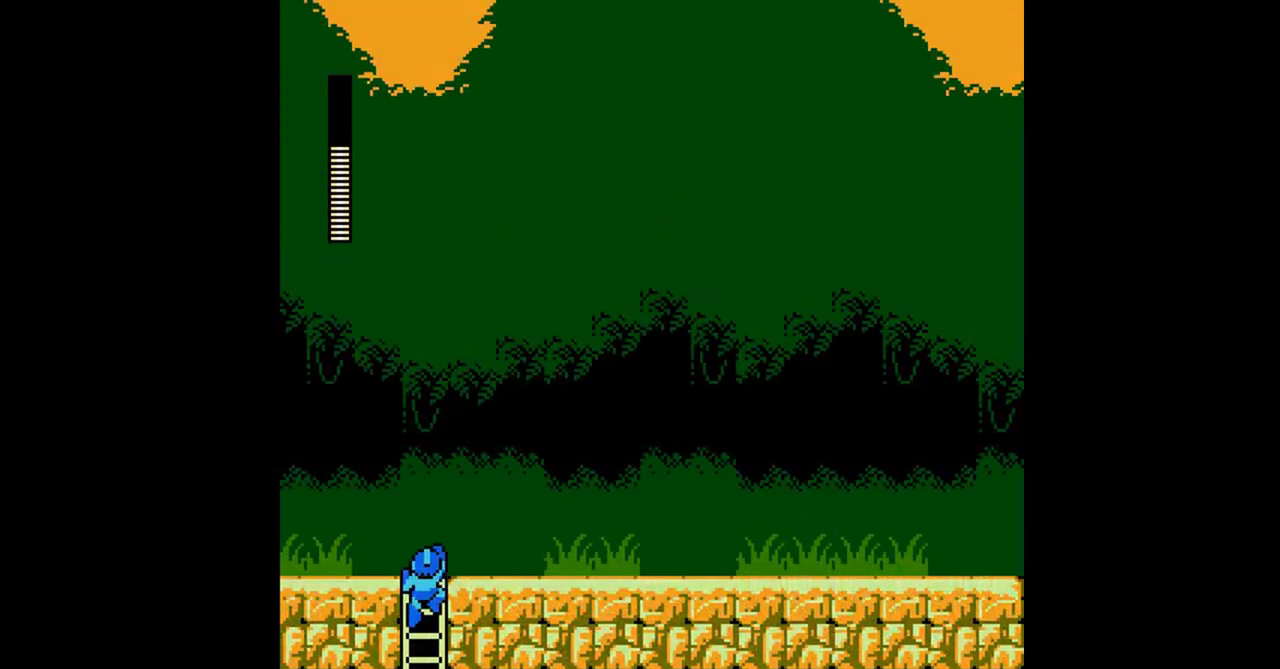
{"buttons": ["DPAD_DOWN", "DPAD_RIGHT"], "events": [[33, "DPAD_RIGHT", "down"], [267, "DPAD_UP", "up"], [300, "DPAD_DOWN", "down"], [433, "A", "down"], [500, "A", "up"]]}
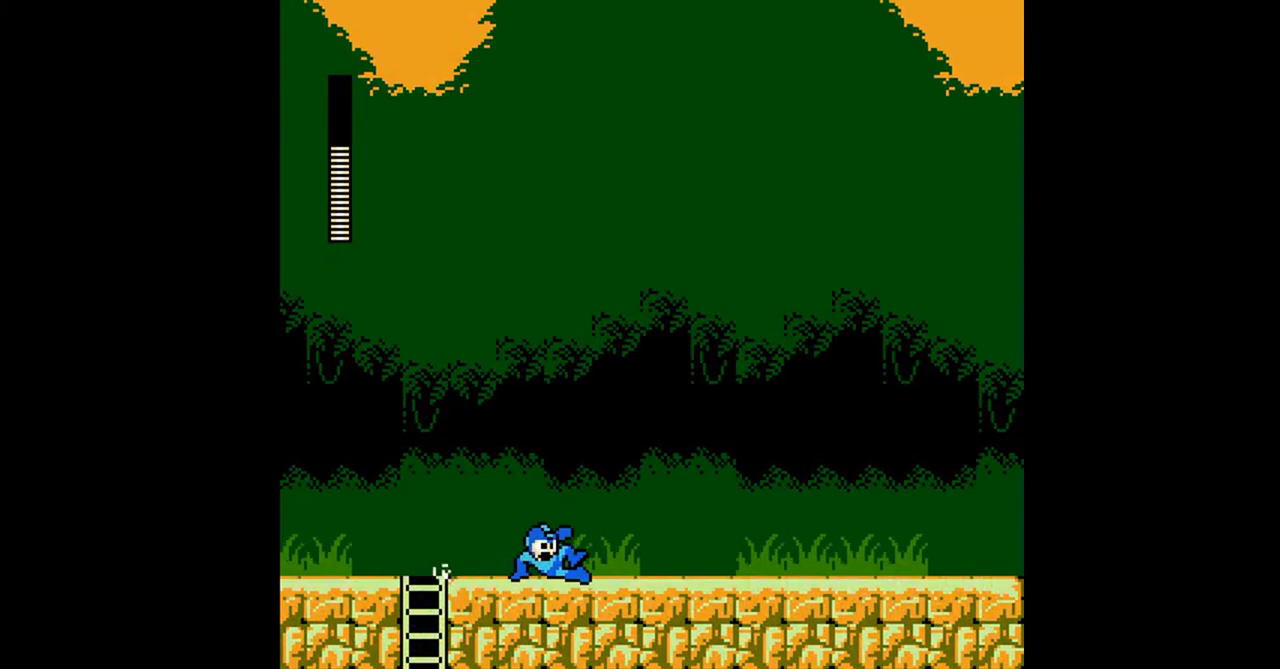
{"buttons": ["DPAD_DOWN", "DPAD_RIGHT"], "events": [[100, "A", "down"], [167, "A", "up"], [233, "A", "down"], [300, "A", "up"]]}
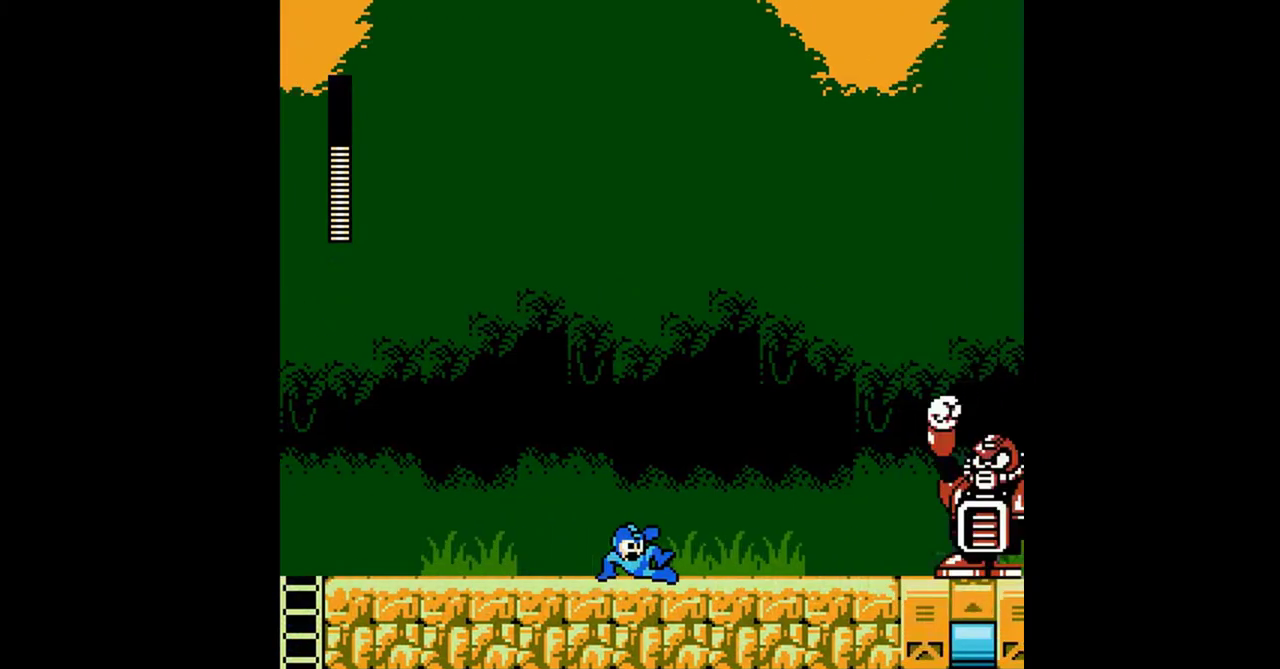
{"buttons": ["A", "DPAD_RIGHT"], "events": [[200, "A", "down"], [400, "A", "up"], [433, "DPAD_DOWN", "up"], [500, "A", "down"]]}
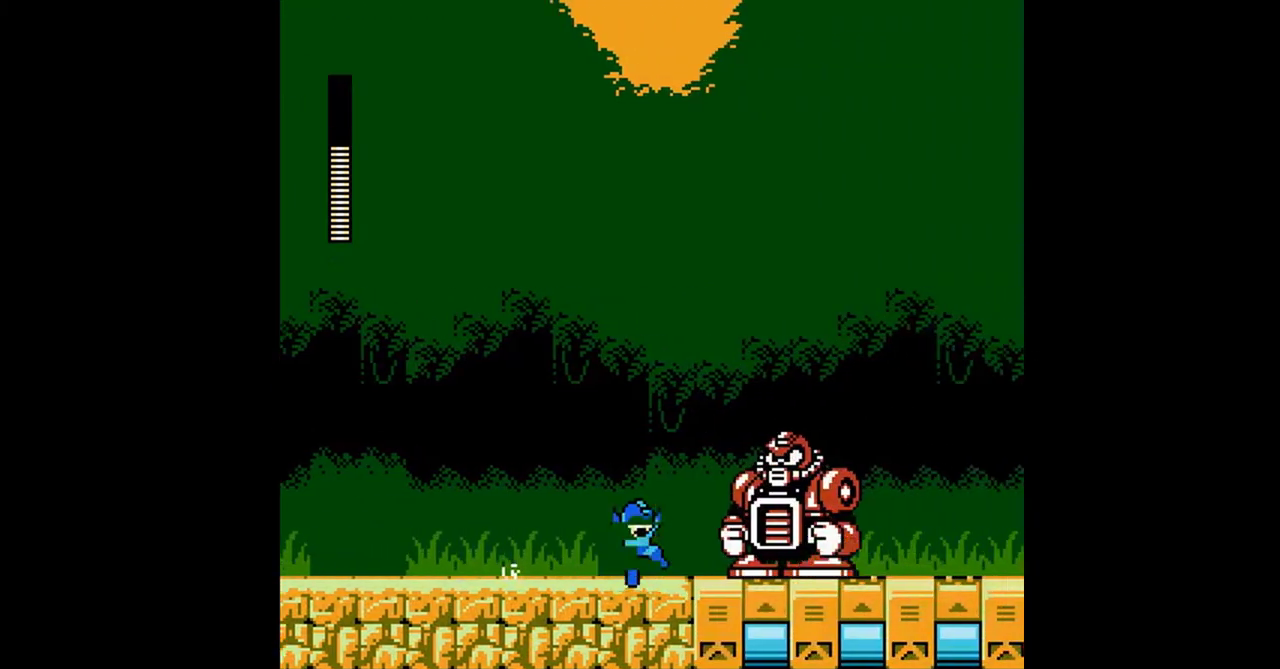
{"buttons": ["A"], "events": [[100, "A", "up"], [200, "DPAD_RIGHT", "up"], [467, "A", "down"]]}
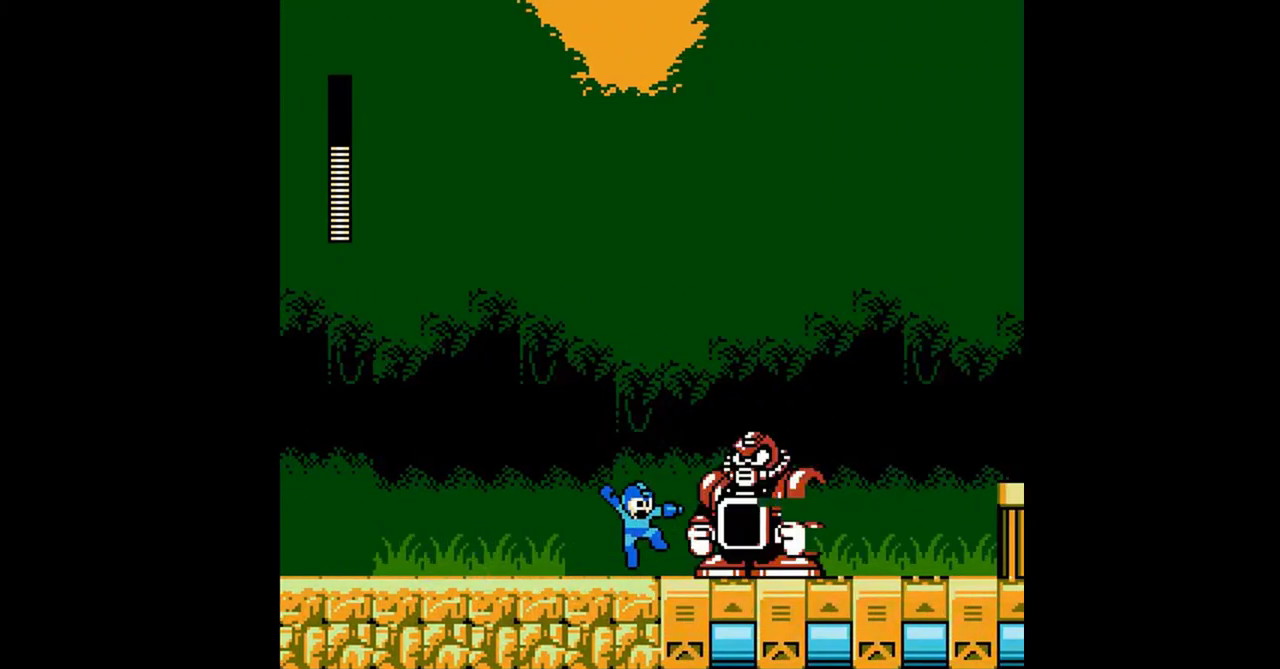
{"buttons": ["A"], "events": [[67, "A", "up"], [467, "A", "down"]]}
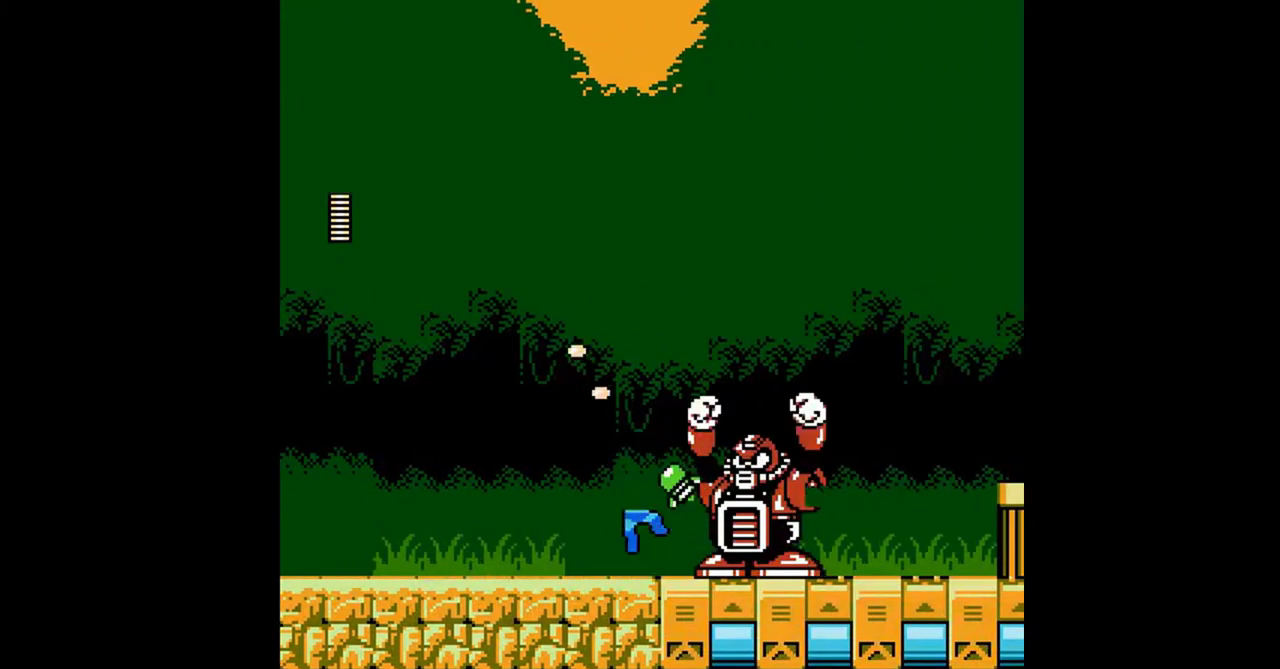
{"buttons": ["DPAD_DOWN", "DPAD_RIGHT"], "events": [[100, "A", "up"], [200, "DPAD_RIGHT", "down"], [267, "DPAD_DOWN", "down"], [367, "A", "down"], [467, "A", "up"]]}
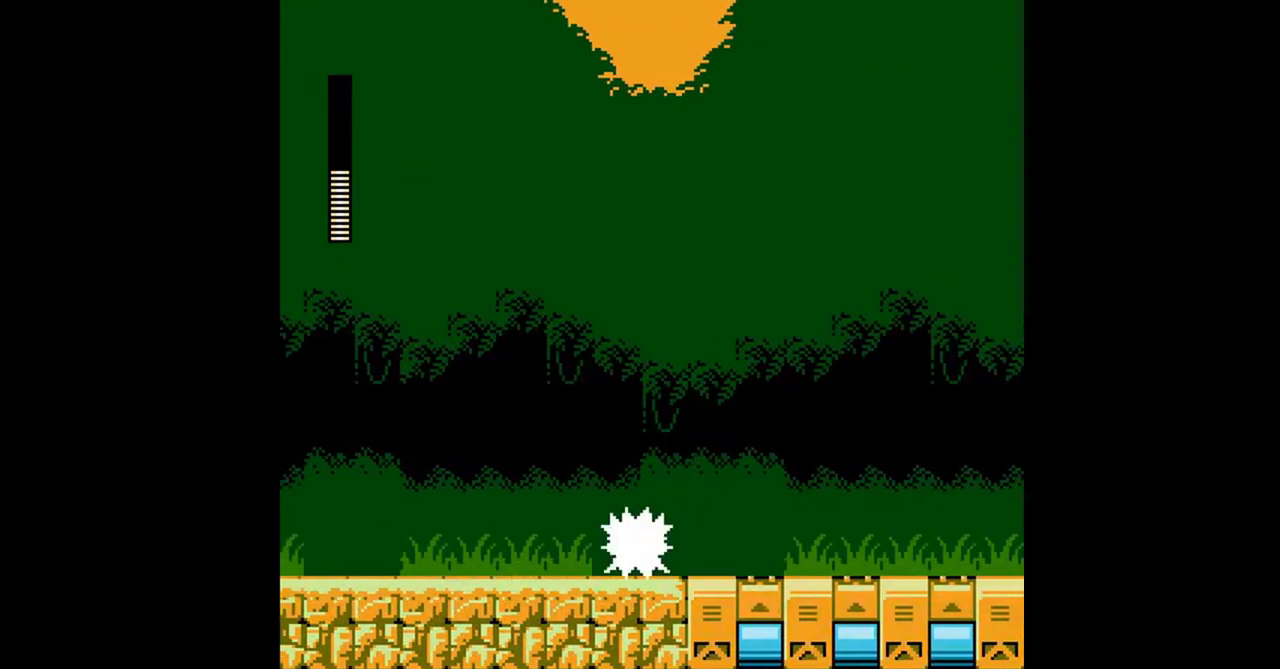
{"buttons": ["DPAD_DOWN", "DPAD_RIGHT"], "events": [[167, "A", "down"], [267, "A", "up"], [333, "A", "down"], [433, "A", "up"]]}